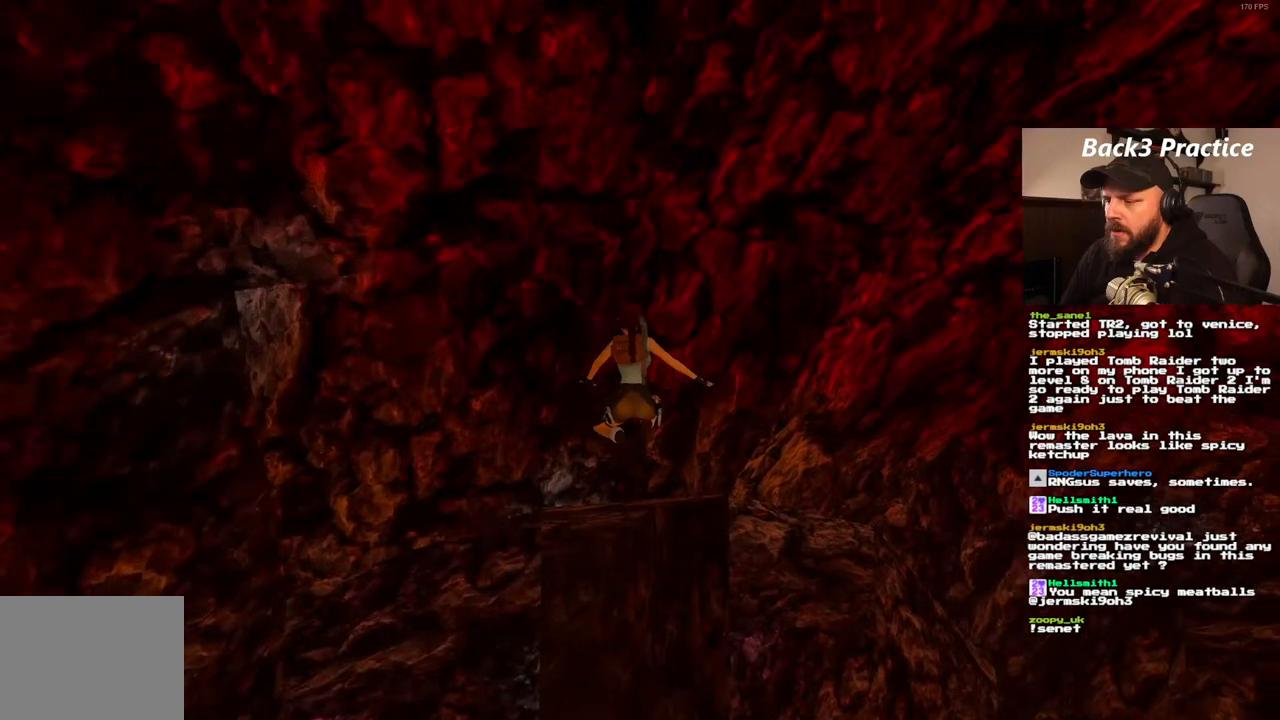
Gameplay with a controller (PlayStation layout); each line is a JSON object with the inputs held at the frame after it. "events" lists button and stick changes between this image and that frame as [ms after this image, input, new state], when the widget could be followed in between. Not read: L3 R3.
{"buttons": ["DPAD_UP"], "left_stick": "center", "right_stick": "center", "events": [[467, "CROSS", "up"]]}
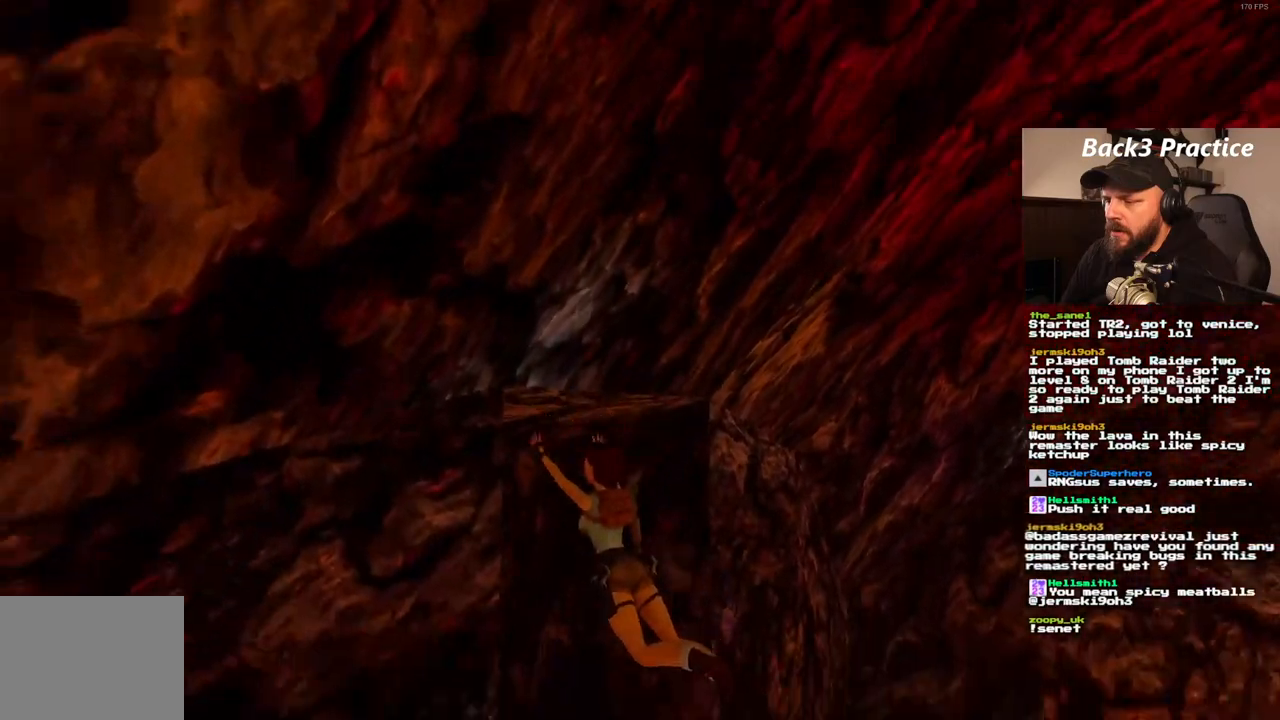
{"buttons": ["DPAD_UP", "DPAD_LEFT"], "left_stick": "center", "right_stick": "center", "events": [[33, "DPAD_LEFT", "down"]]}
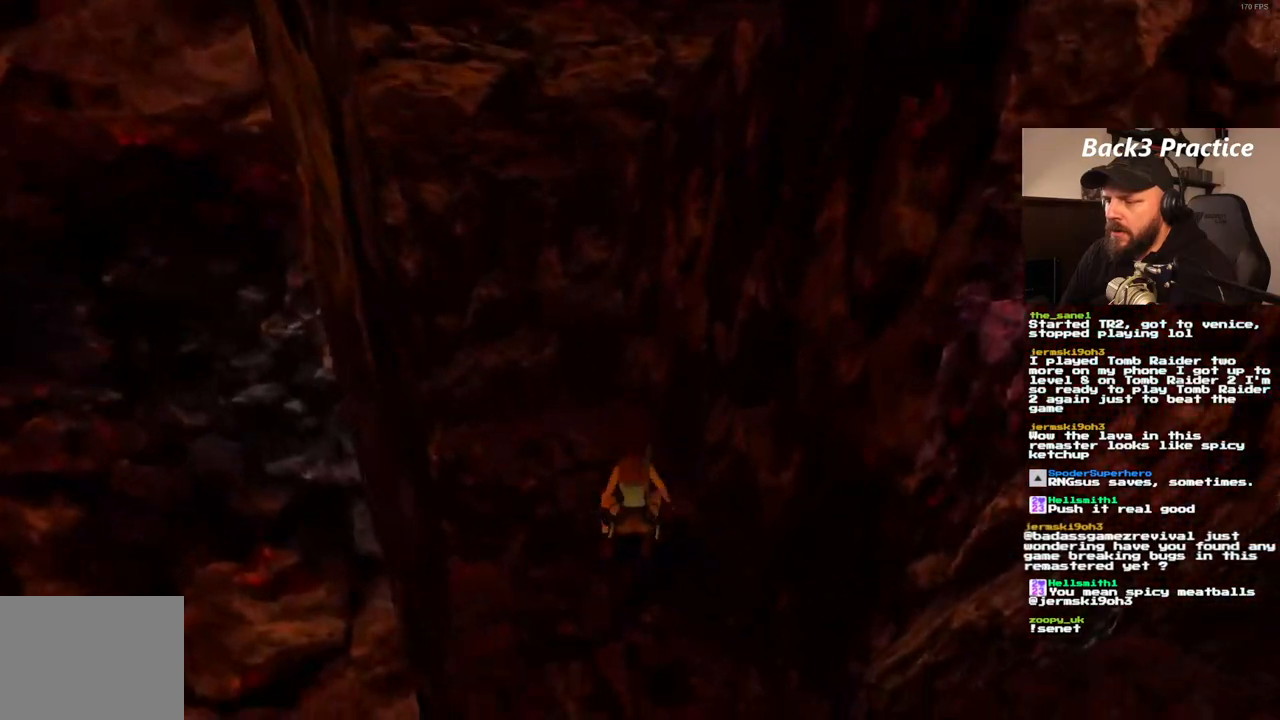
{"buttons": ["DPAD_UP"], "left_stick": "center", "right_stick": "center", "events": [[450, "DPAD_LEFT", "up"]]}
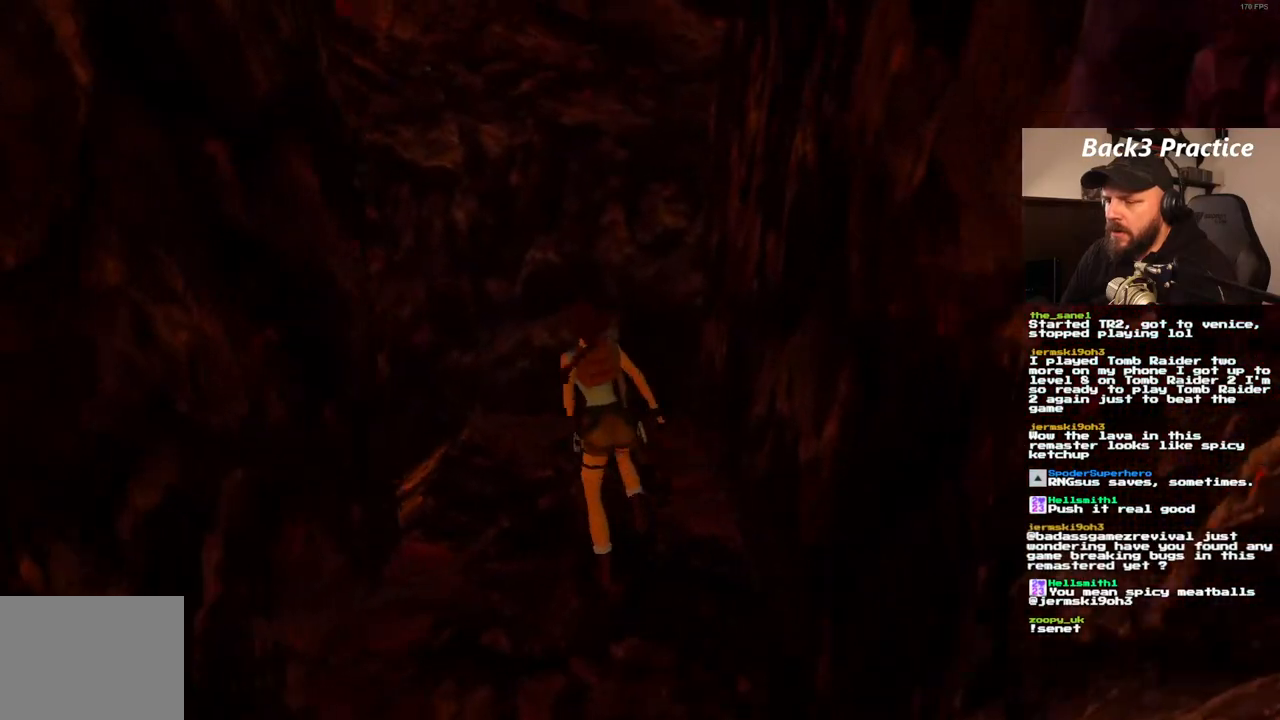
{"buttons": ["DPAD_LEFT"], "left_stick": "center", "right_stick": "center", "events": [[267, "DPAD_LEFT", "down"], [433, "DPAD_UP", "up"]]}
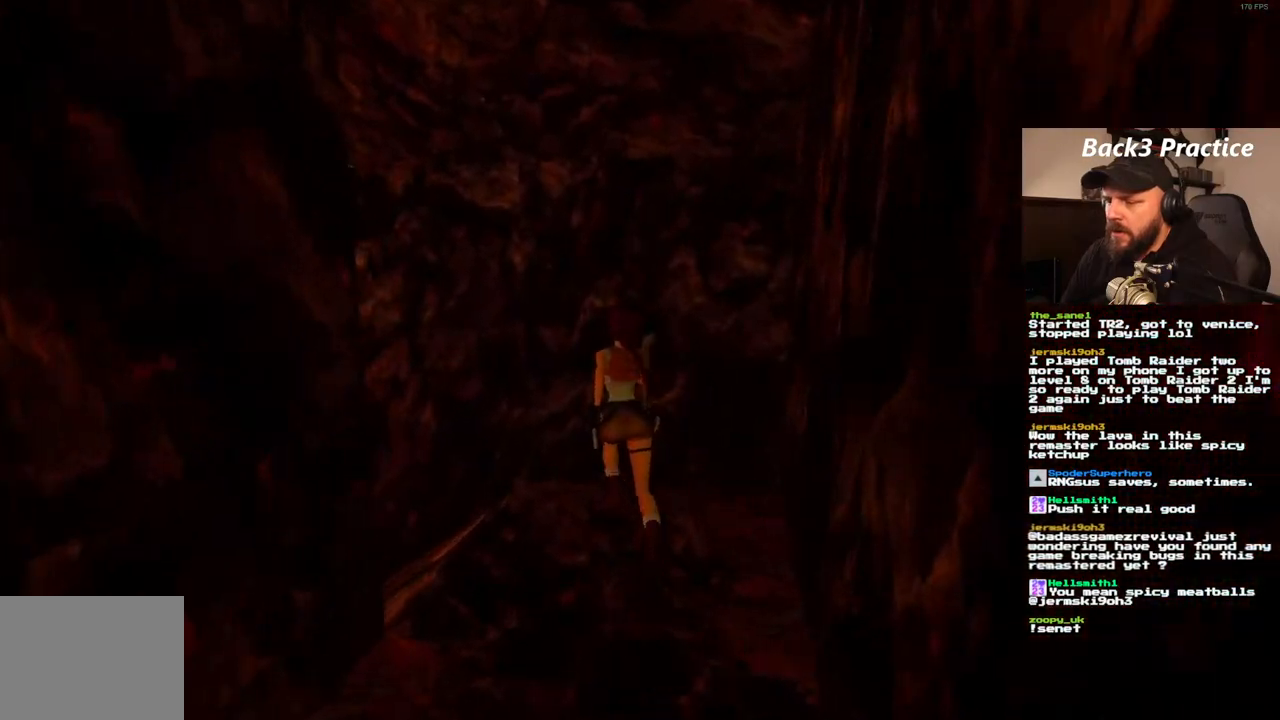
{"buttons": ["DPAD_LEFT"], "left_stick": "center", "right_stick": "center", "events": []}
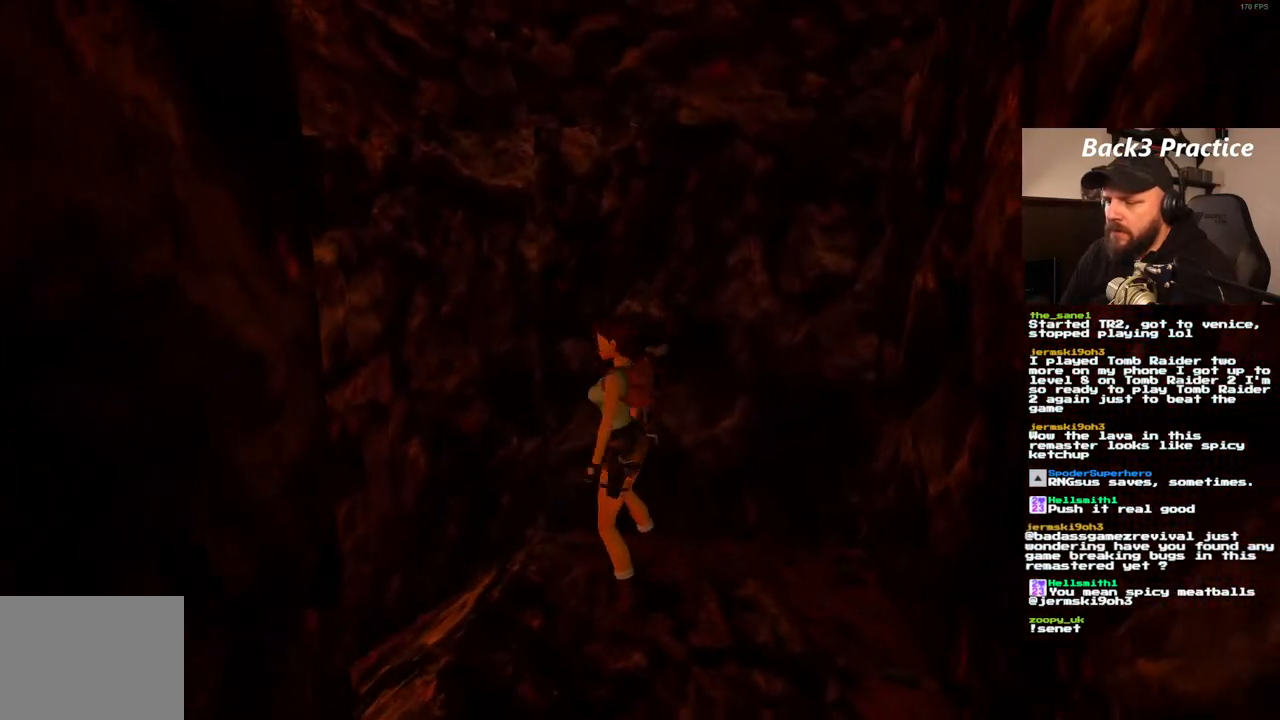
{"buttons": [], "left_stick": "center", "right_stick": "center", "events": [[83, "DPAD_LEFT", "up"], [233, "DPAD_UP", "down"], [383, "DPAD_UP", "up"]]}
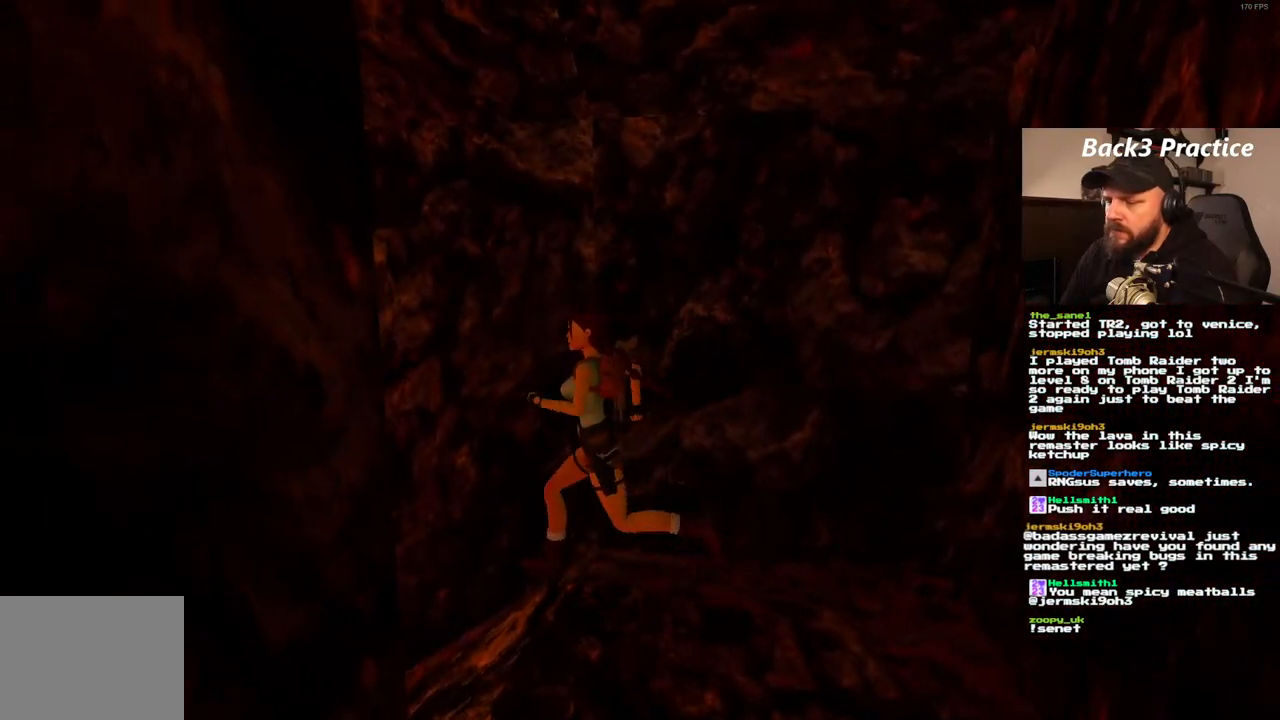
{"buttons": [], "left_stick": "center", "right_stick": "center", "events": []}
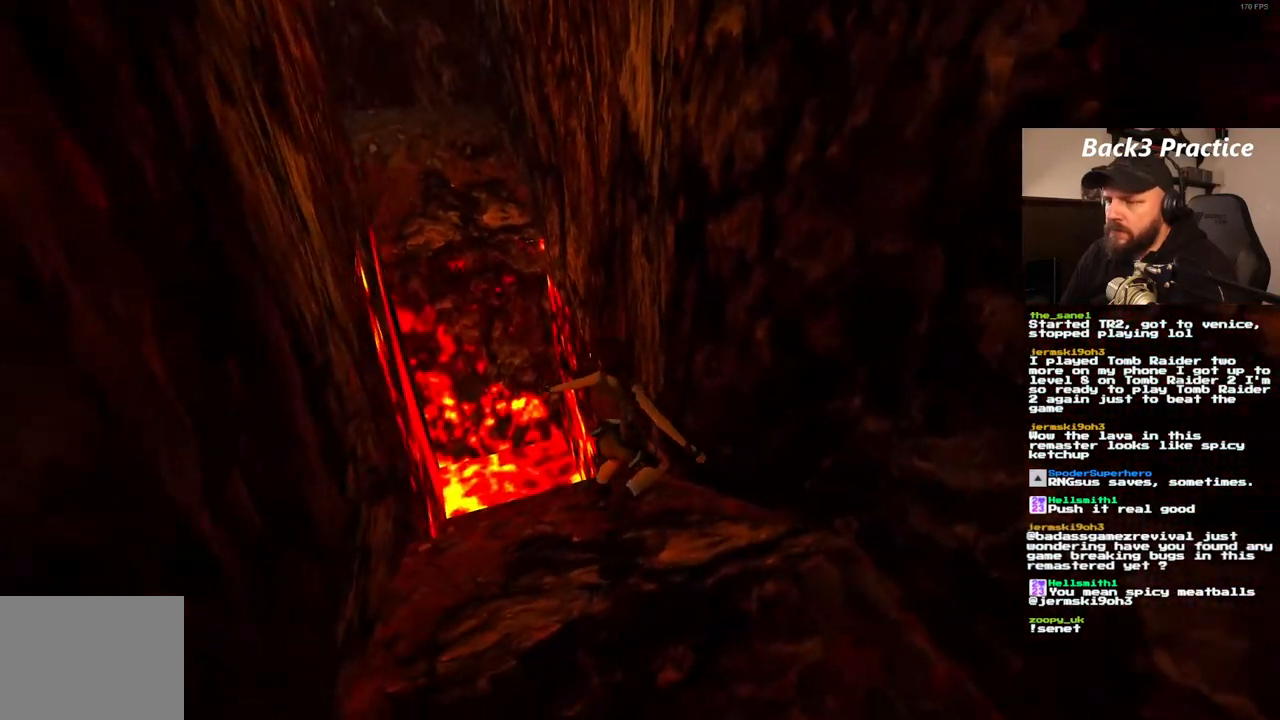
{"buttons": [], "left_stick": "center", "right_stick": "center", "events": []}
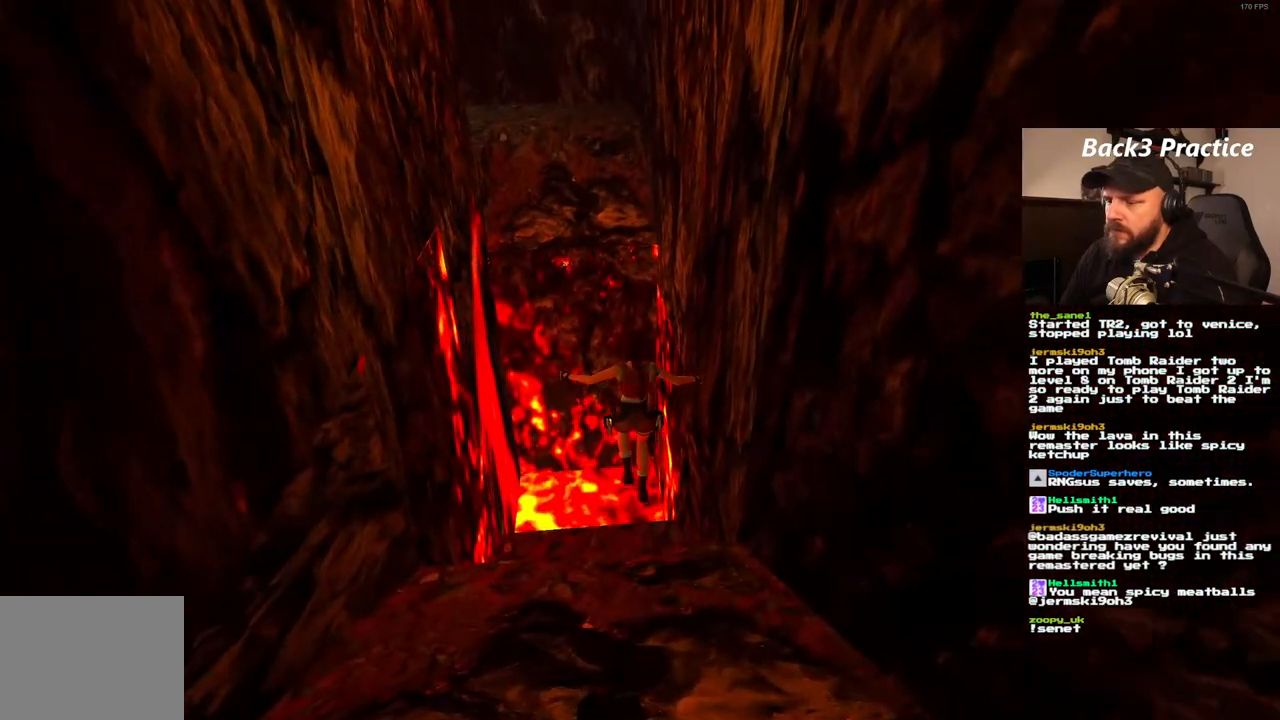
{"buttons": [], "left_stick": "center", "right_stick": "center", "events": []}
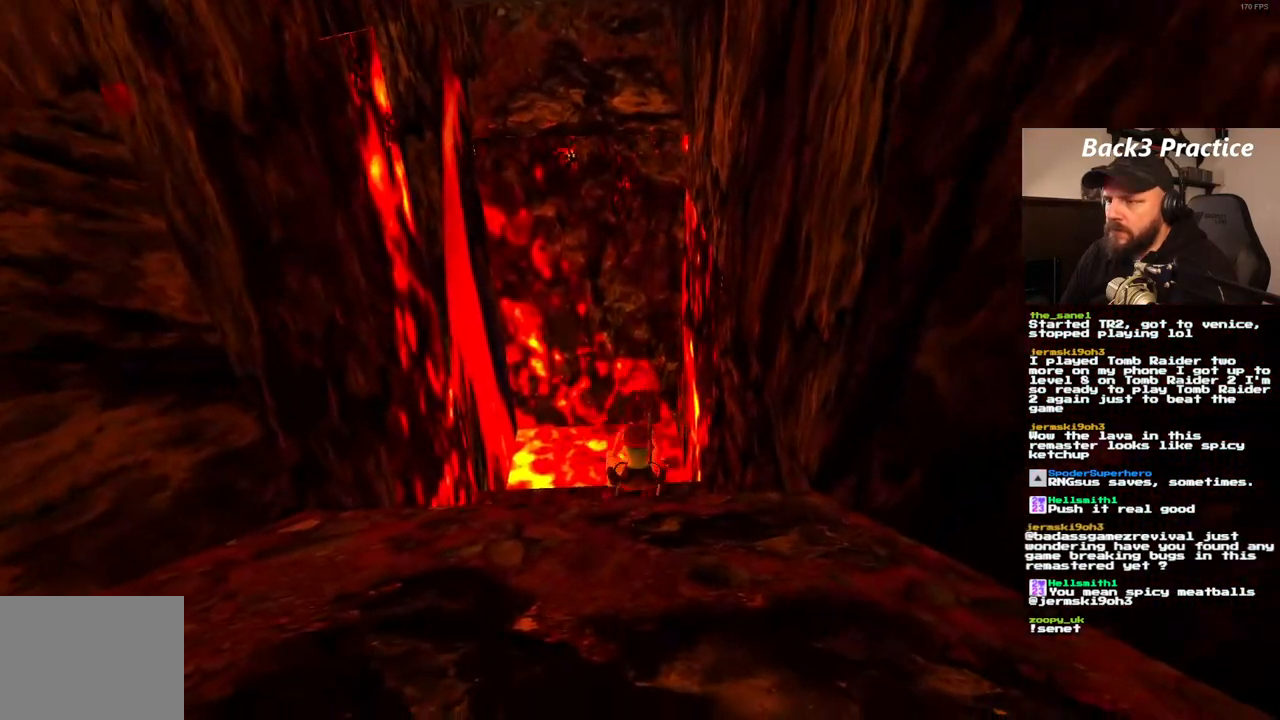
{"buttons": [], "left_stick": "center", "right_stick": "center", "events": []}
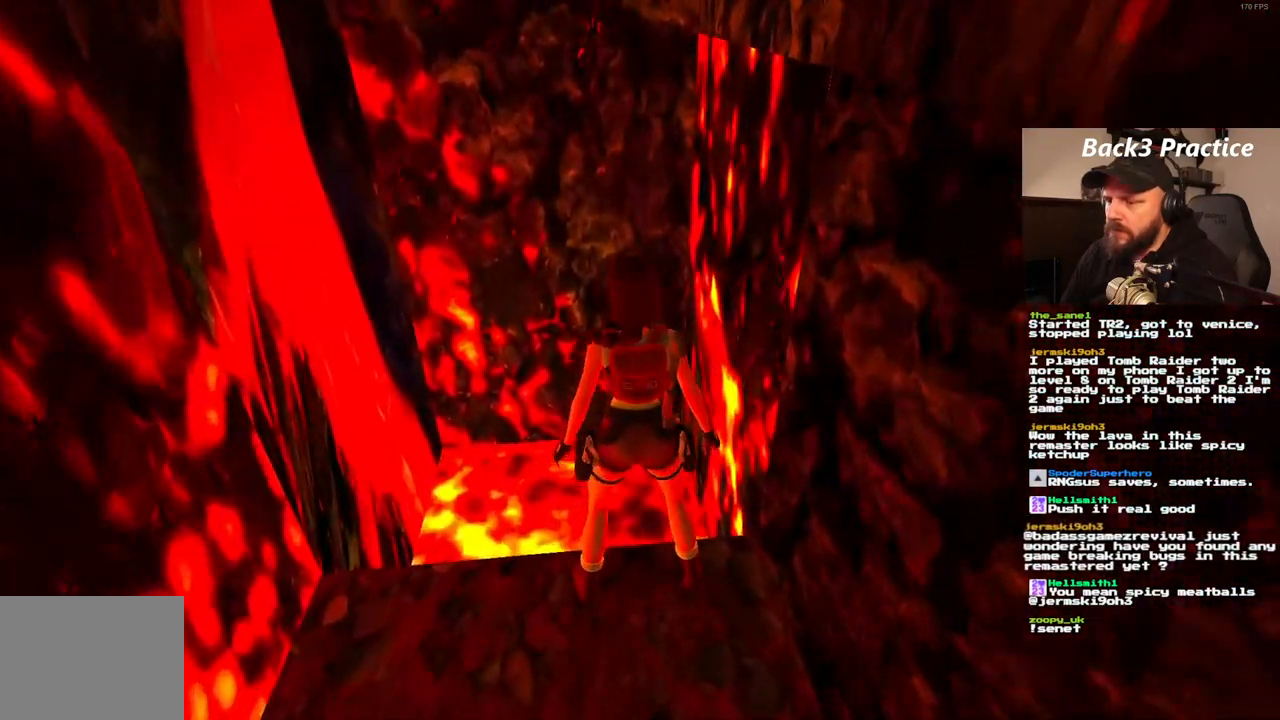
{"buttons": [], "left_stick": "center", "right_stick": "center", "events": [[150, "DPAD_RIGHT", "down"], [233, "DPAD_RIGHT", "up"], [283, "DPAD_RIGHT", "down"], [367, "DPAD_RIGHT", "up"]]}
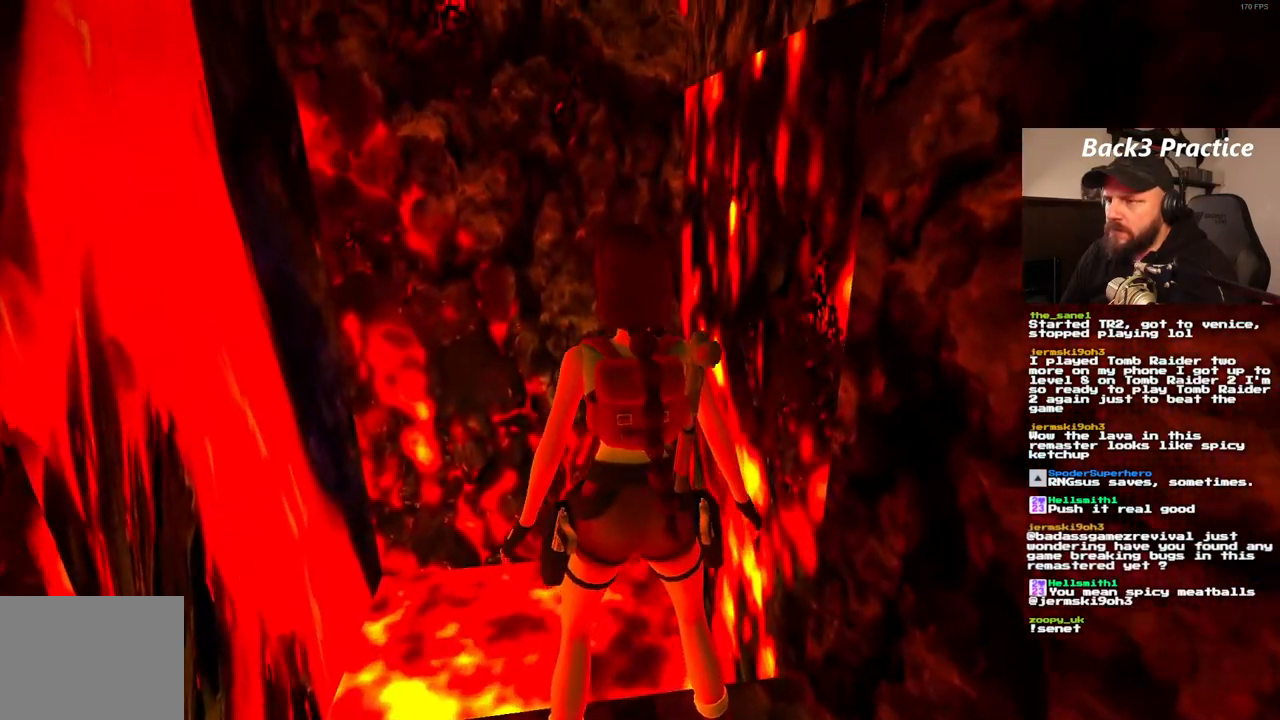
{"buttons": ["CROSS"], "left_stick": "center", "right_stick": "center"}